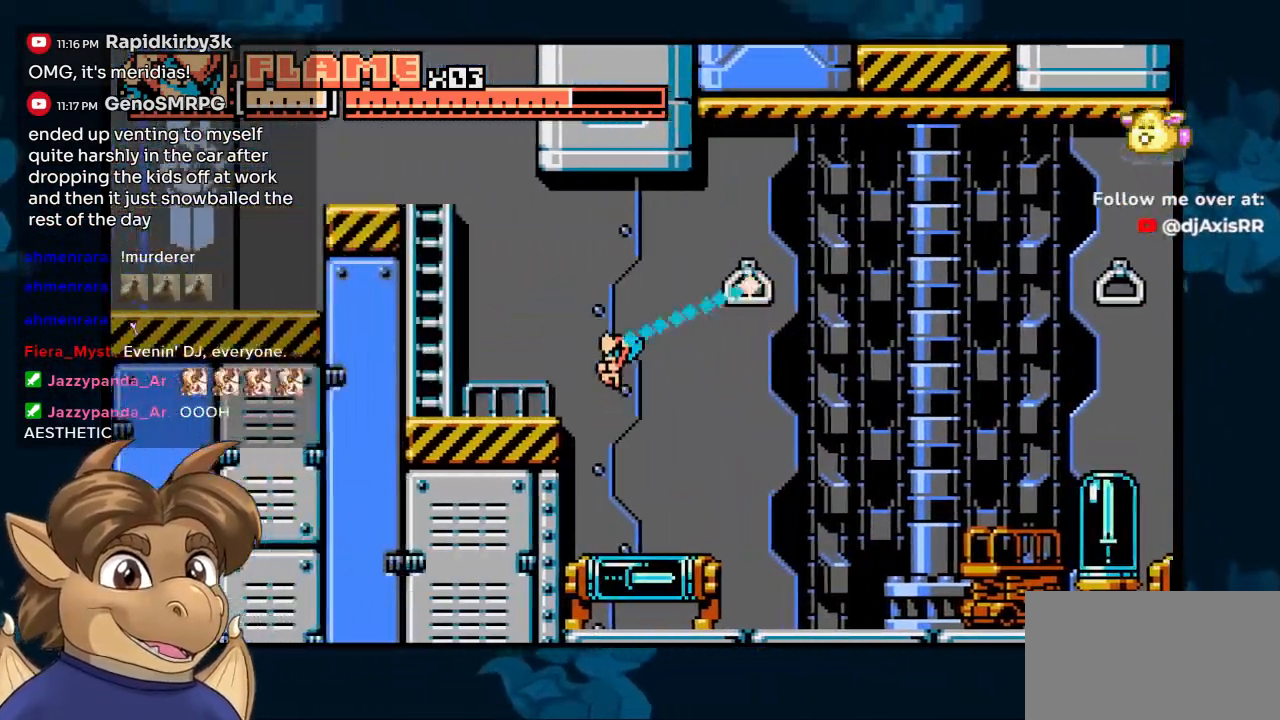
Gameplay with a controller (Nintendo layout); each line is a JSON object with the inputs held at the frame after it. "events" lists button and stick changes between this image and that frame as [ms after this image, input, new state], when the widget could be followed in between. Not read: DPAD_UP L1 L2 L3 R1 R2 R3 Z.
{"buttons": ["B", "DPAD_LEFT"], "left_stick": "center", "right_stick": "center", "events": [[400, "B", "down"]]}
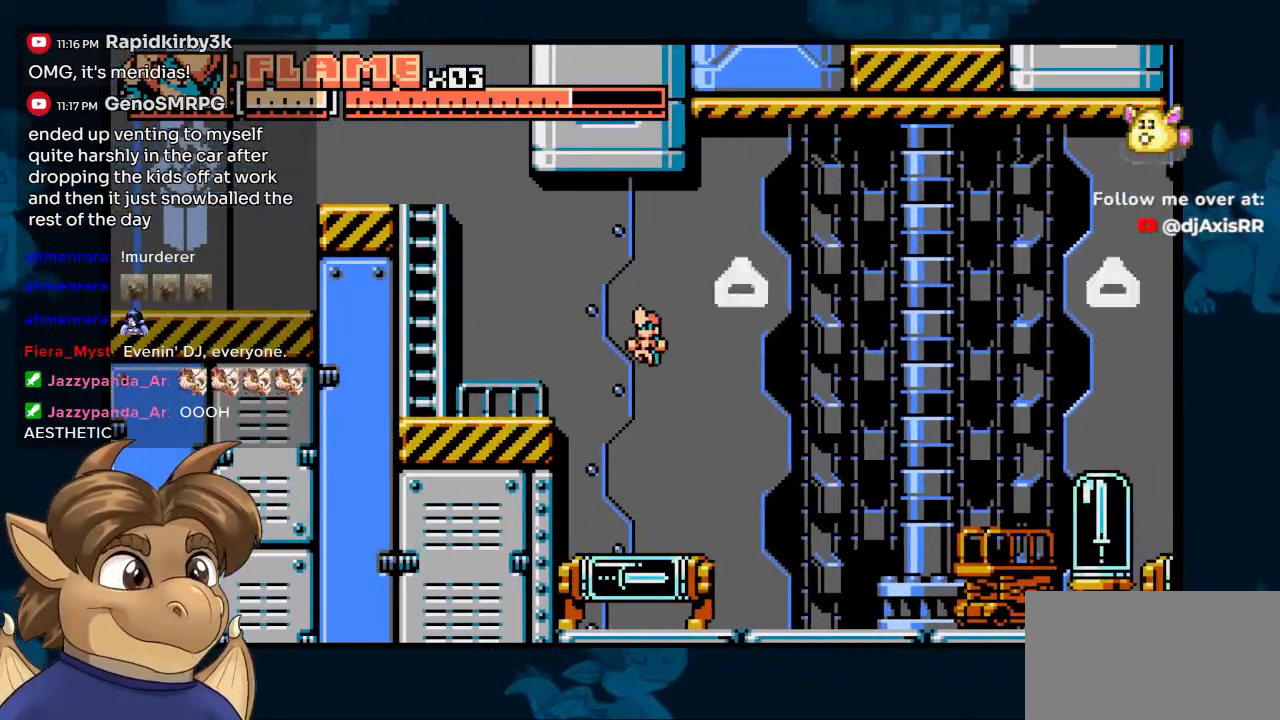
{"buttons": [], "left_stick": "center", "right_stick": "center", "events": [[67, "B", "up"], [467, "DPAD_LEFT", "up"]]}
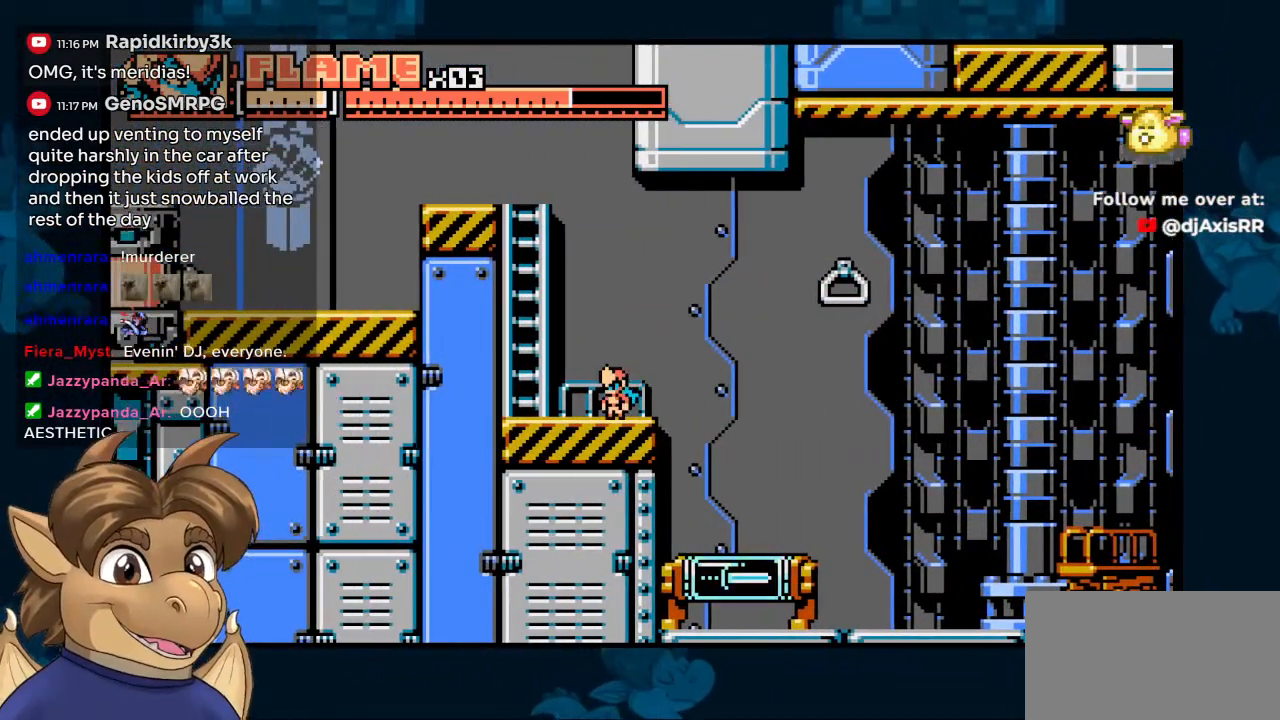
{"buttons": [], "left_stick": "center", "right_stick": "center", "events": [[50, "DPAD_RIGHT", "down"], [83, "Y", "down"], [167, "DPAD_RIGHT", "up"], [167, "Y", "up"], [267, "Y", "down"], [333, "Y", "up"]]}
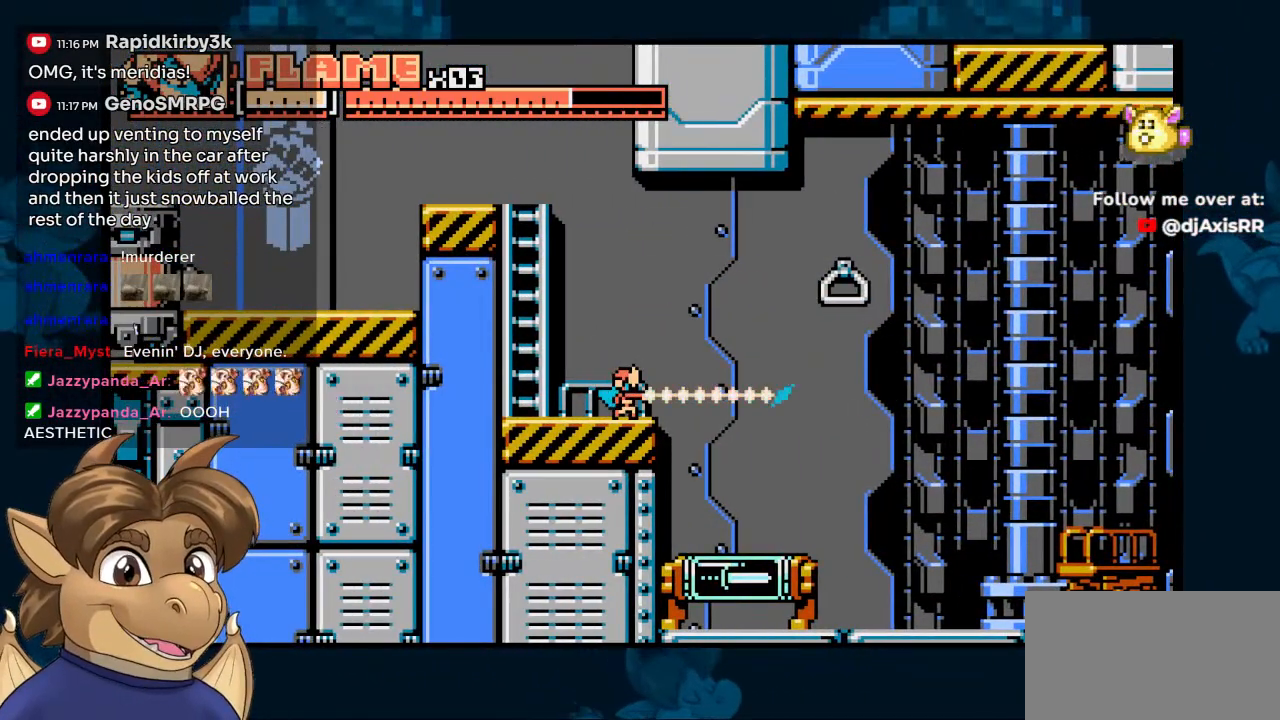
{"buttons": [], "left_stick": "center", "right_stick": "center", "events": [[67, "B", "down"], [500, "B", "up"]]}
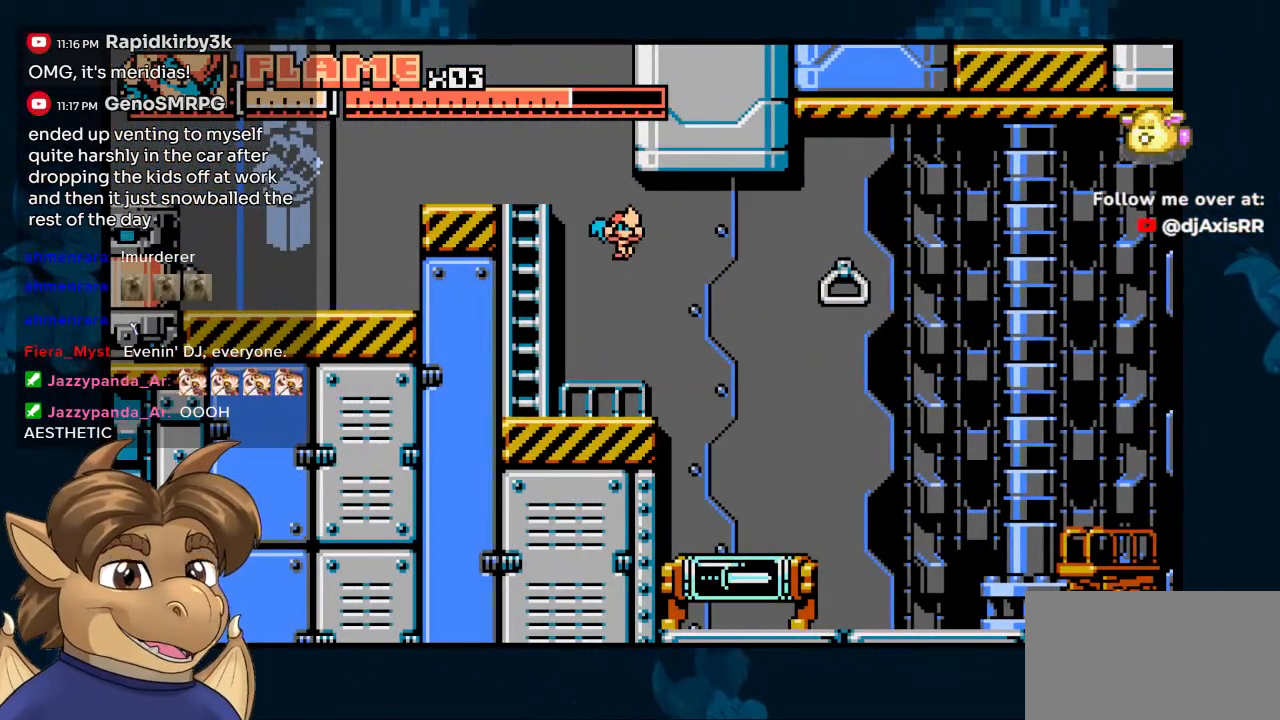
{"buttons": ["B"], "left_stick": "center", "right_stick": "center", "events": [[317, "B", "down"]]}
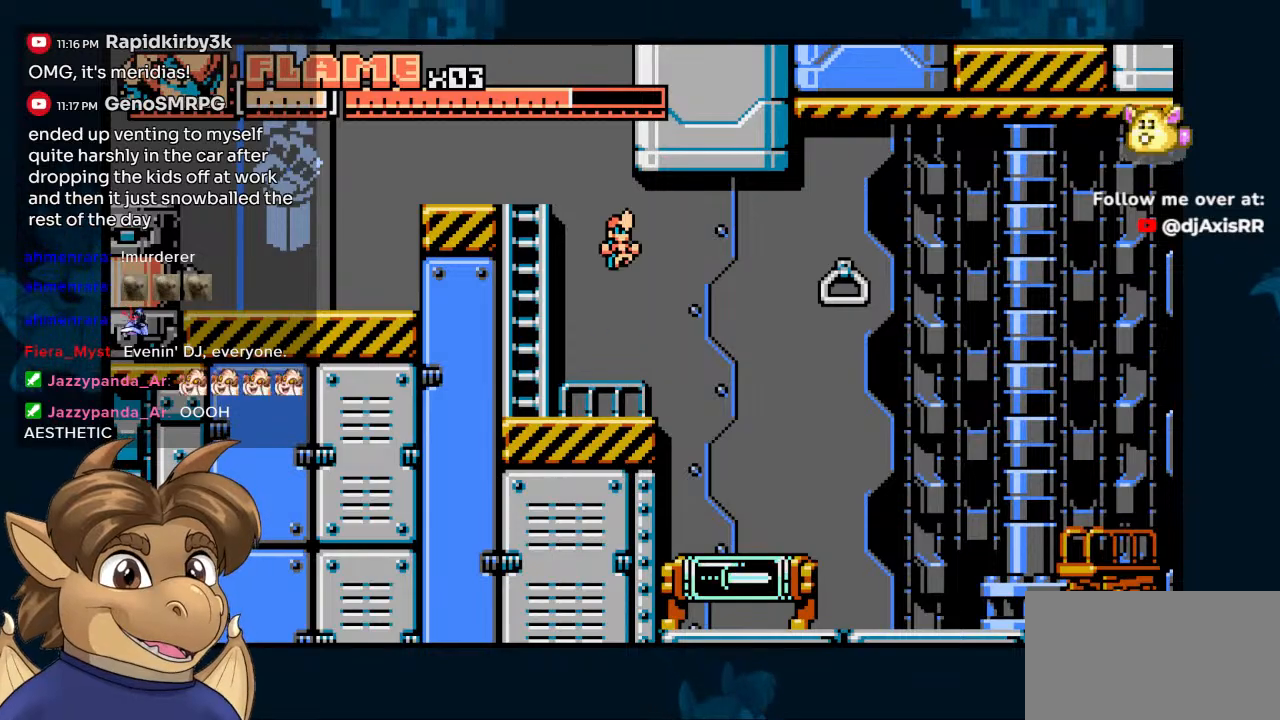
{"buttons": [], "left_stick": "center", "right_stick": "center", "events": [[200, "B", "up"]]}
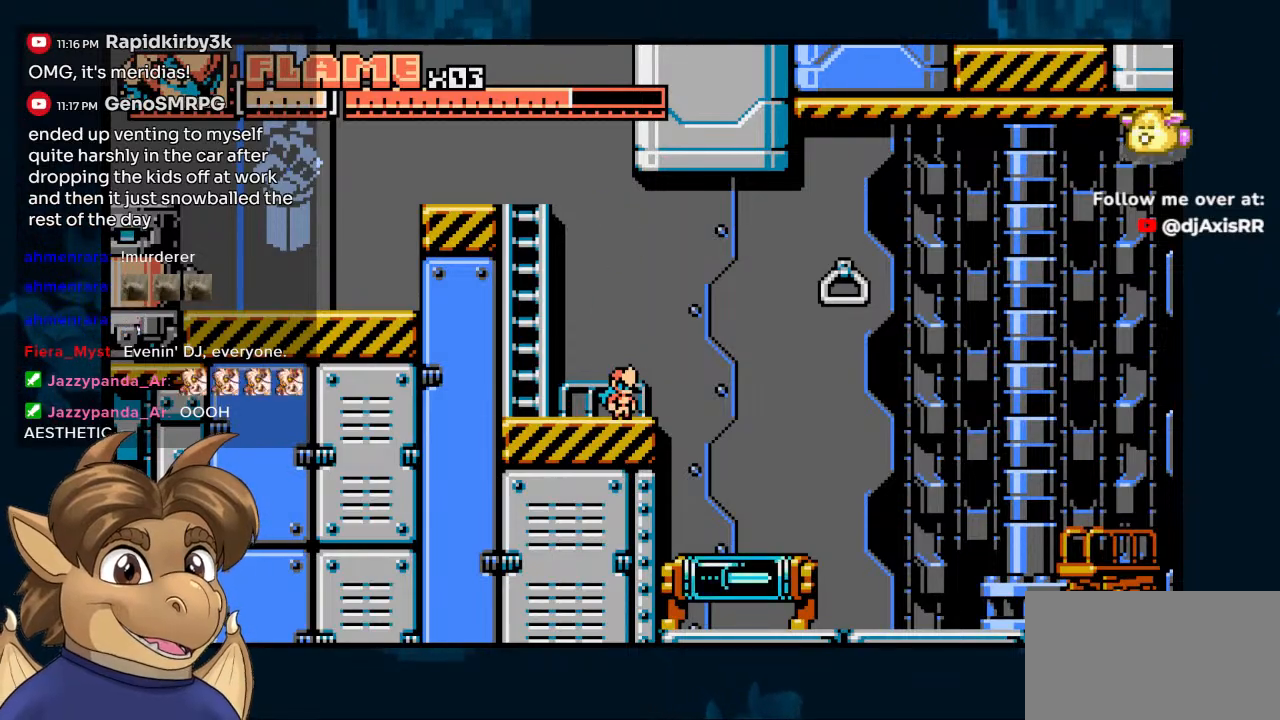
{"buttons": [], "left_stick": "center", "right_stick": "center", "events": []}
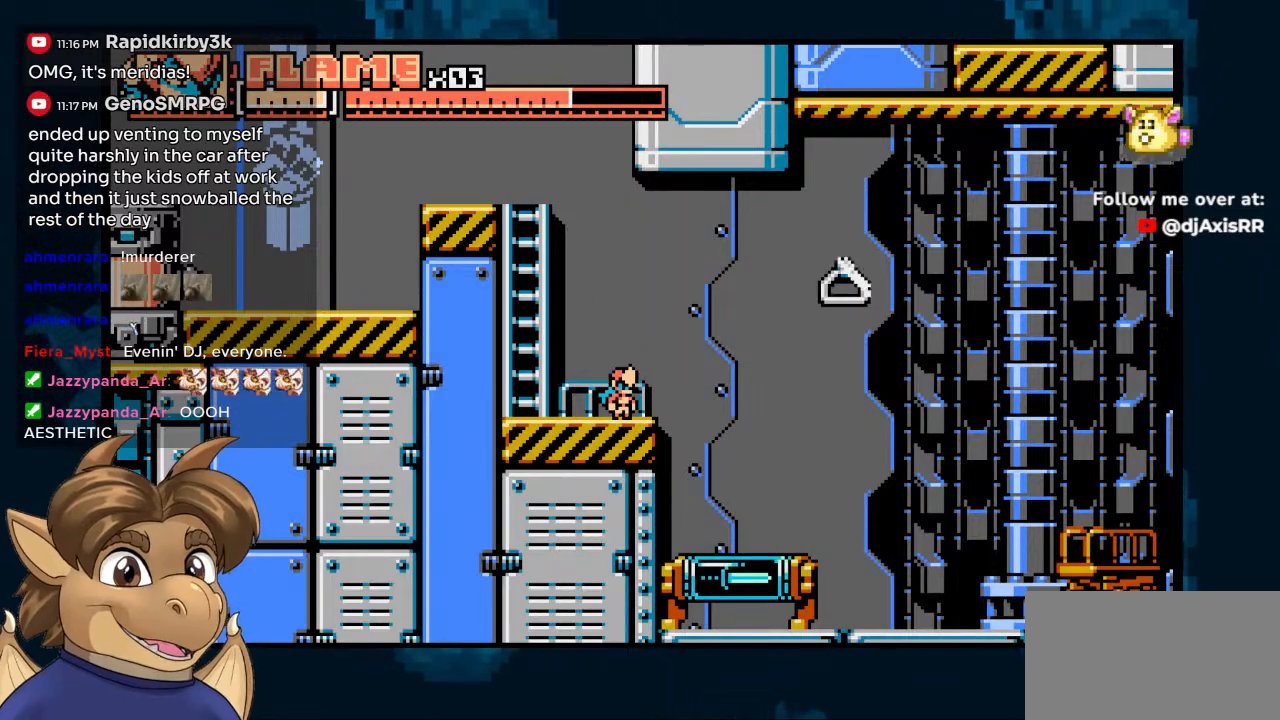
{"buttons": ["B", "DPAD_LEFT"], "left_stick": "center", "right_stick": "center", "events": [[67, "DPAD_LEFT", "down"], [267, "B", "down"], [267, "DPAD_LEFT", "up"], [433, "DPAD_LEFT", "down"]]}
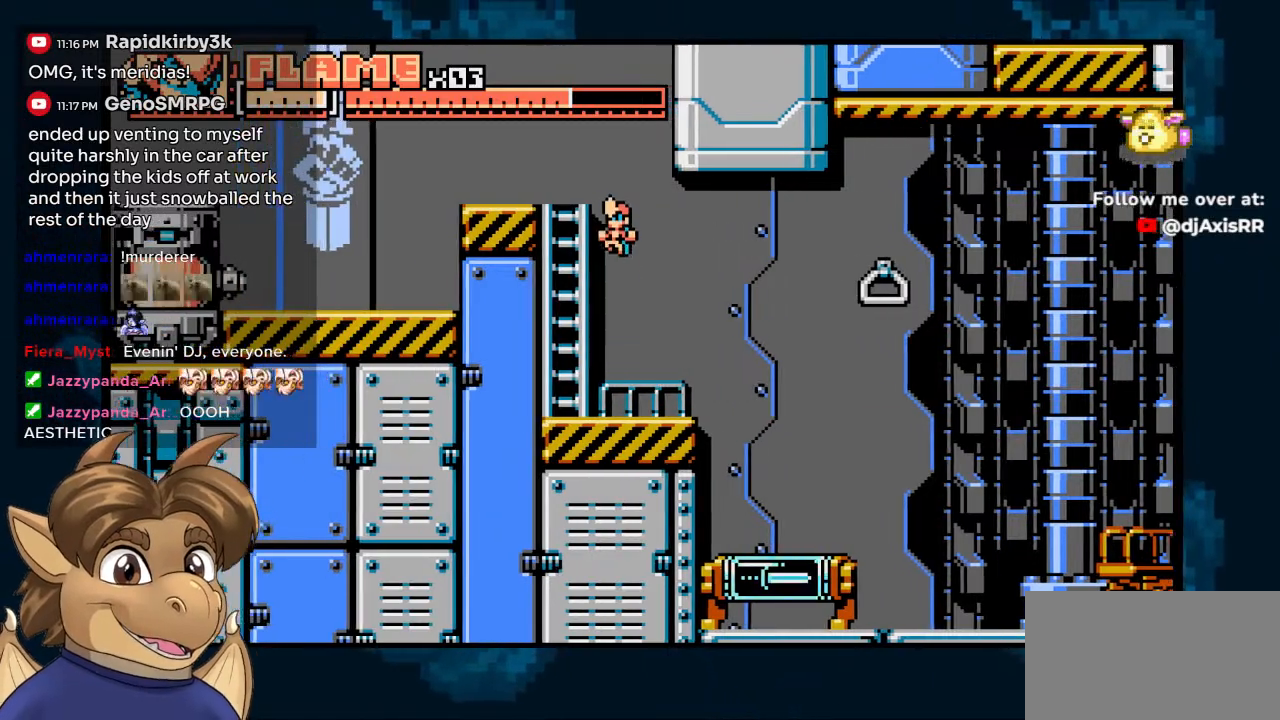
{"buttons": ["DPAD_LEFT"], "left_stick": "center", "right_stick": "center", "events": [[133, "B", "up"], [150, "DPAD_LEFT", "up"], [467, "DPAD_LEFT", "down"]]}
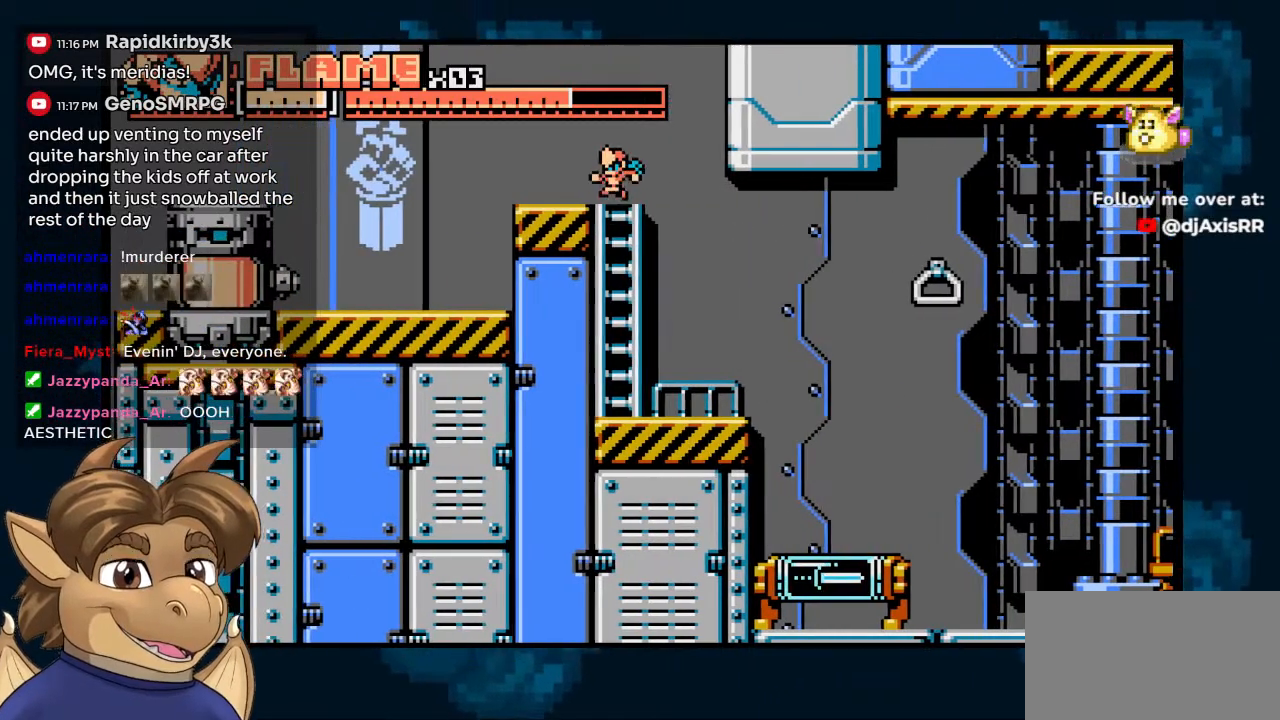
{"buttons": ["DPAD_LEFT"], "left_stick": "center", "right_stick": "center", "events": []}
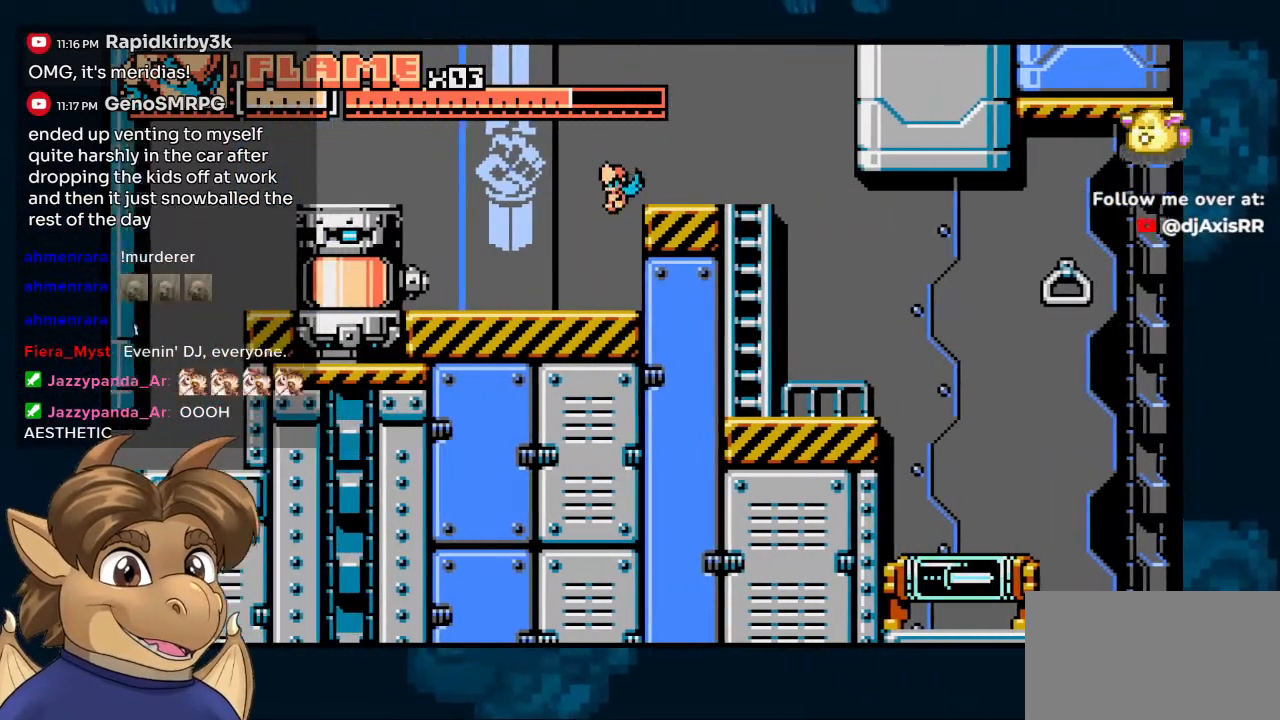
{"buttons": ["Y"], "left_stick": "center", "right_stick": "center", "events": [[283, "Y", "down"], [300, "DPAD_LEFT", "up"]]}
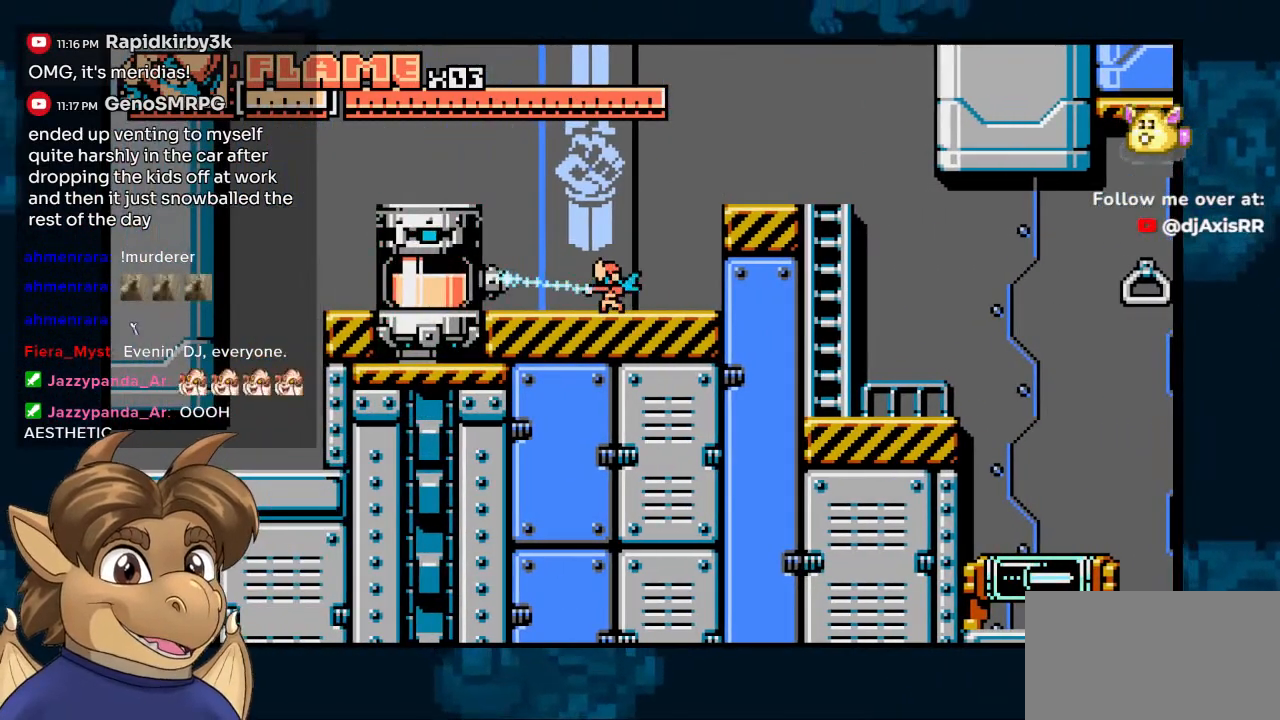
{"buttons": [], "left_stick": "center", "right_stick": "center", "events": [[283, "Y", "up"]]}
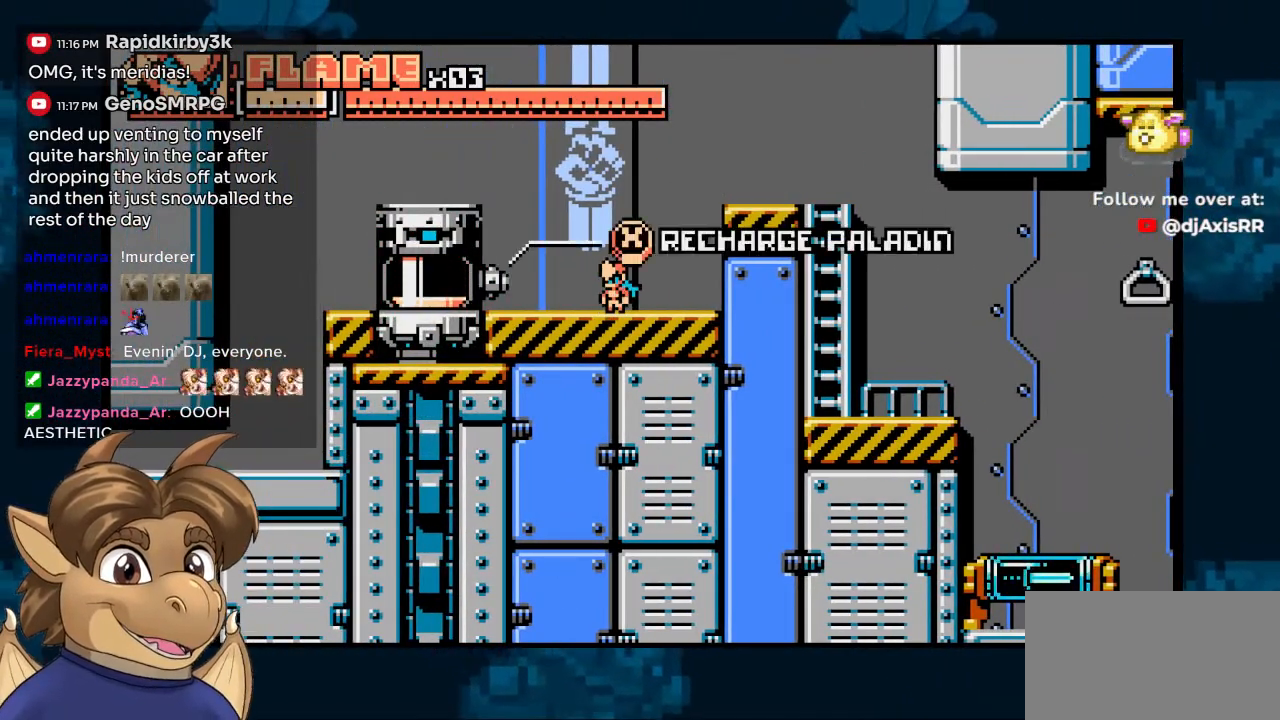
{"buttons": [], "left_stick": "center", "right_stick": "center", "events": [[50, "DPAD_LEFT", "down"], [500, "DPAD_LEFT", "up"]]}
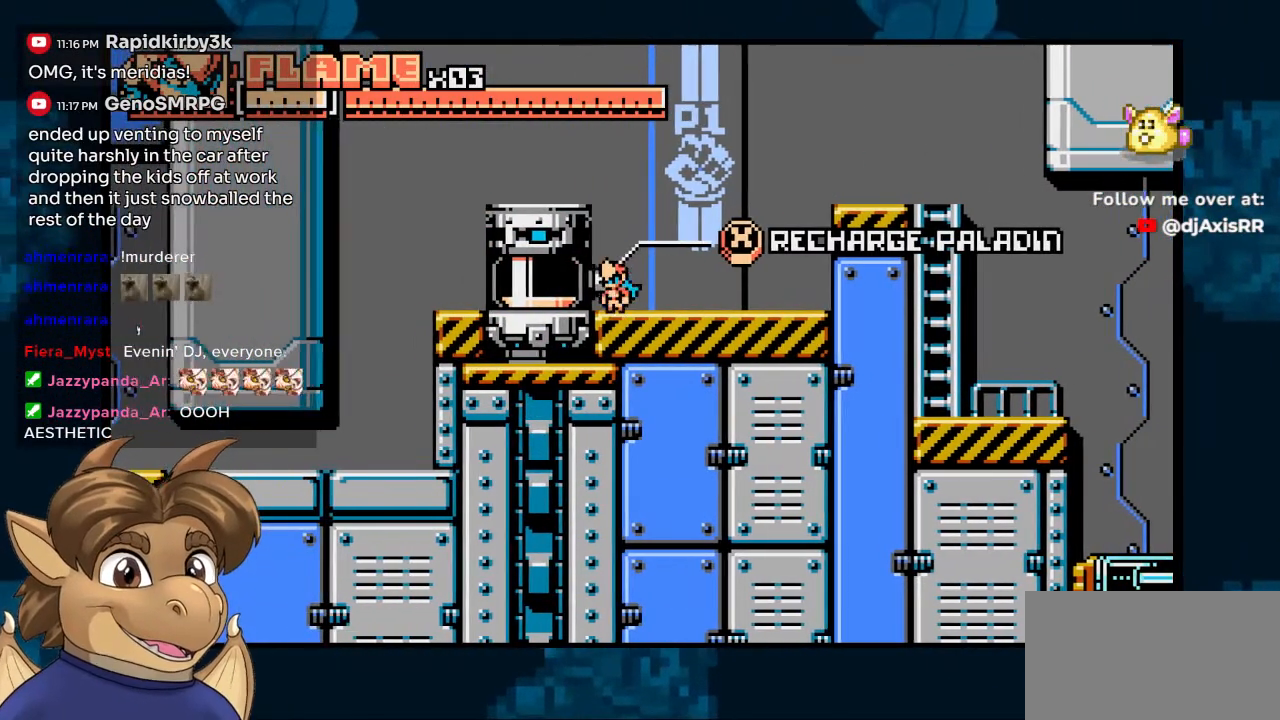
{"buttons": ["DPAD_LEFT"], "left_stick": "center", "right_stick": "center", "events": [[33, "B", "down"], [300, "B", "up"], [300, "DPAD_LEFT", "down"]]}
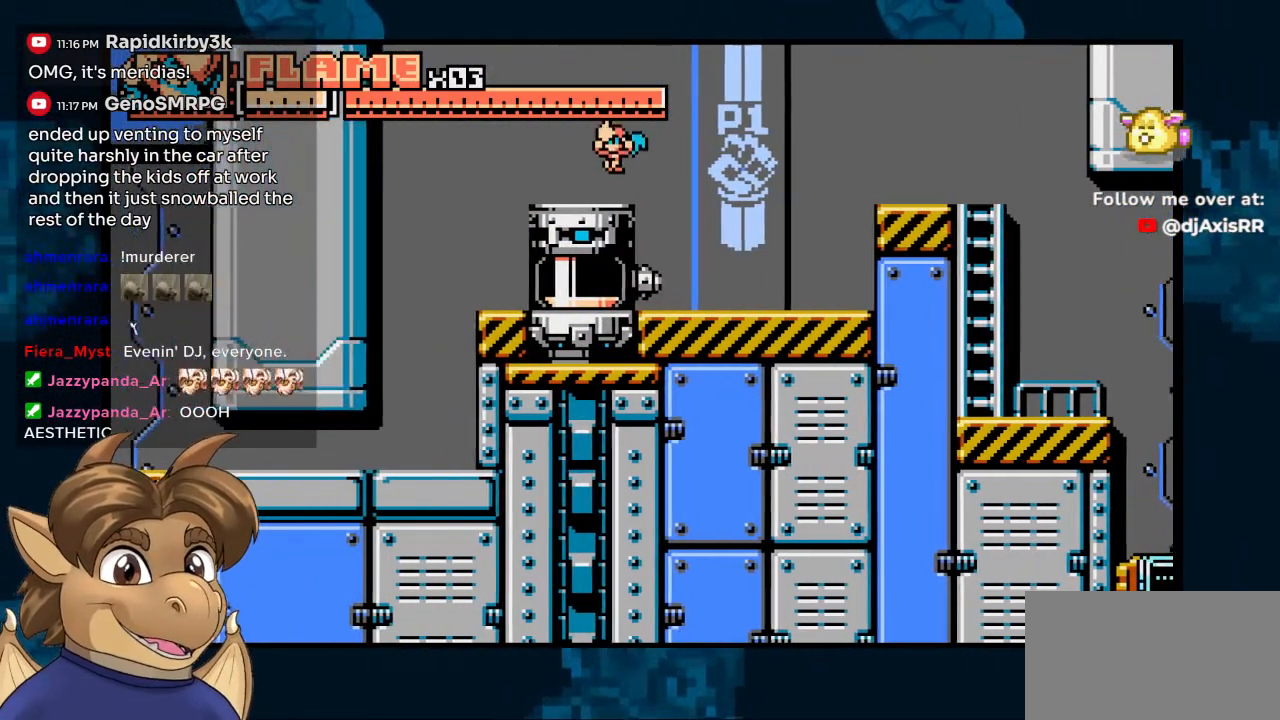
{"buttons": ["DPAD_LEFT"], "left_stick": "center", "right_stick": "center", "events": [[250, "B", "down"], [267, "DPAD_LEFT", "up"], [400, "B", "up"], [467, "DPAD_LEFT", "down"]]}
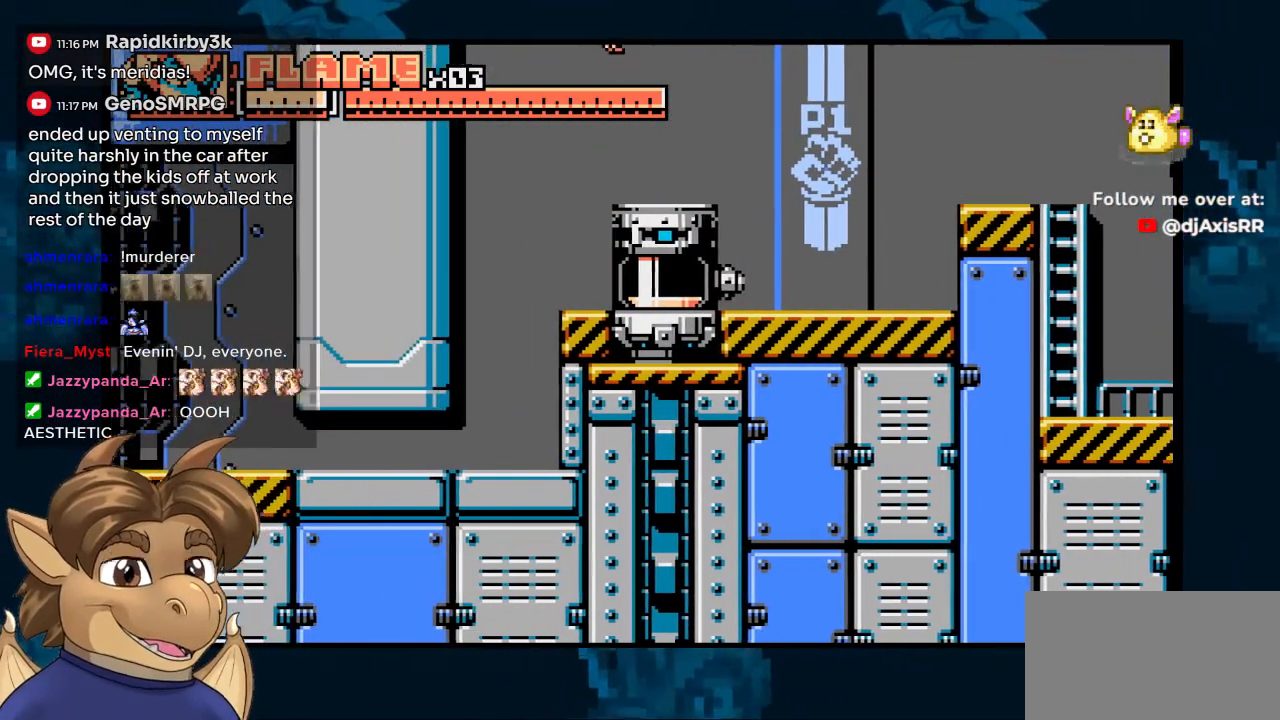
{"buttons": [], "left_stick": "center", "right_stick": "center", "events": [[117, "DPAD_LEFT", "up"]]}
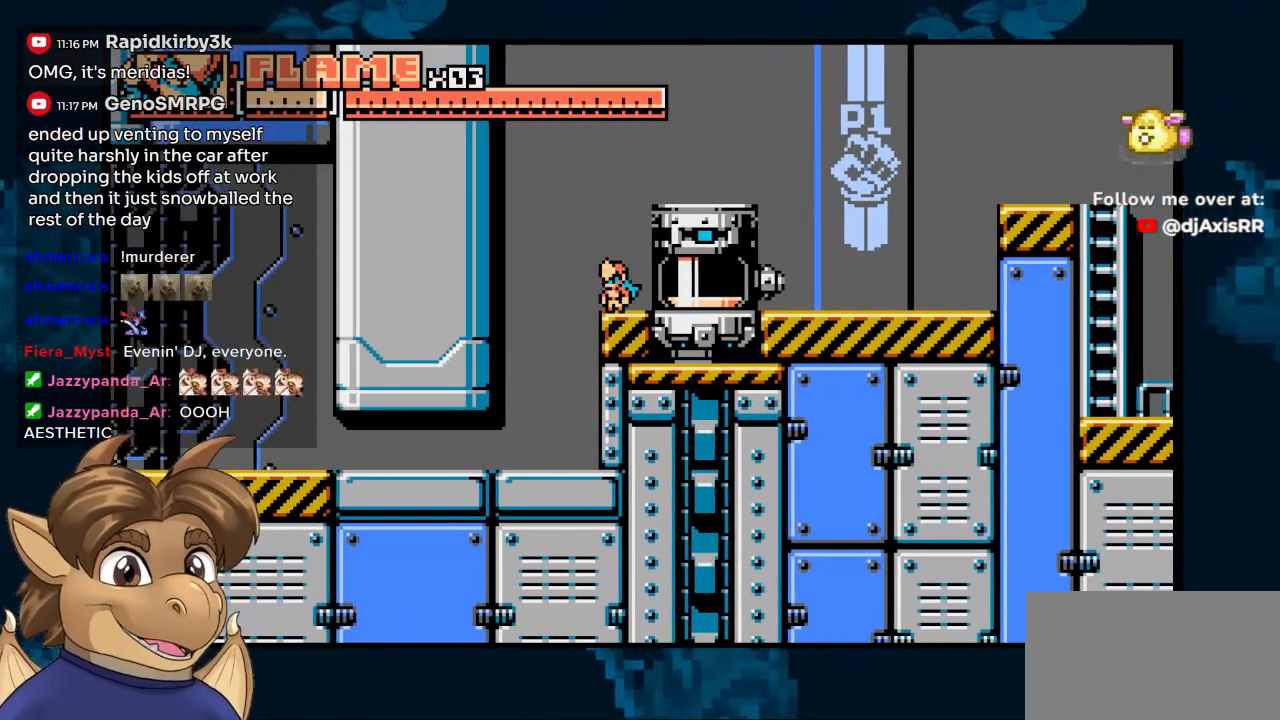
{"buttons": ["B", "DPAD_RIGHT"], "left_stick": "center", "right_stick": "center", "events": [[350, "B", "down"], [400, "DPAD_RIGHT", "down"]]}
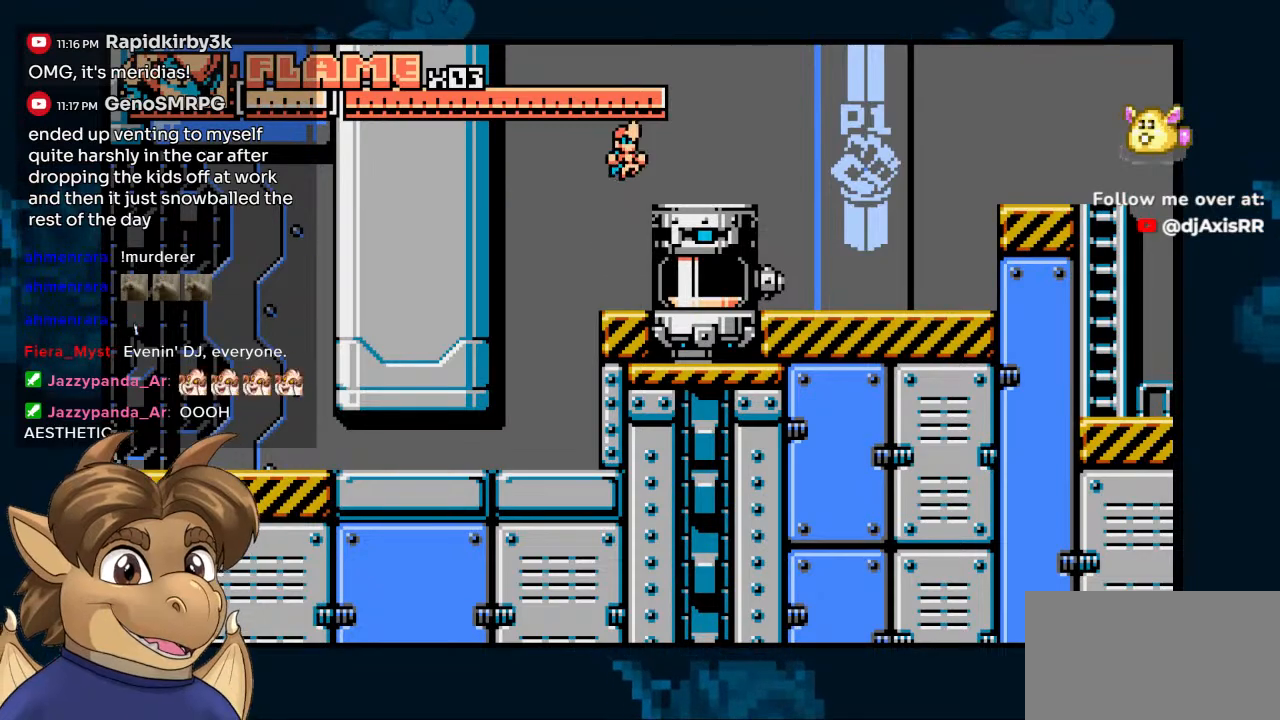
{"buttons": [], "left_stick": "center", "right_stick": "center", "events": [[67, "B", "up"], [267, "DPAD_RIGHT", "up"]]}